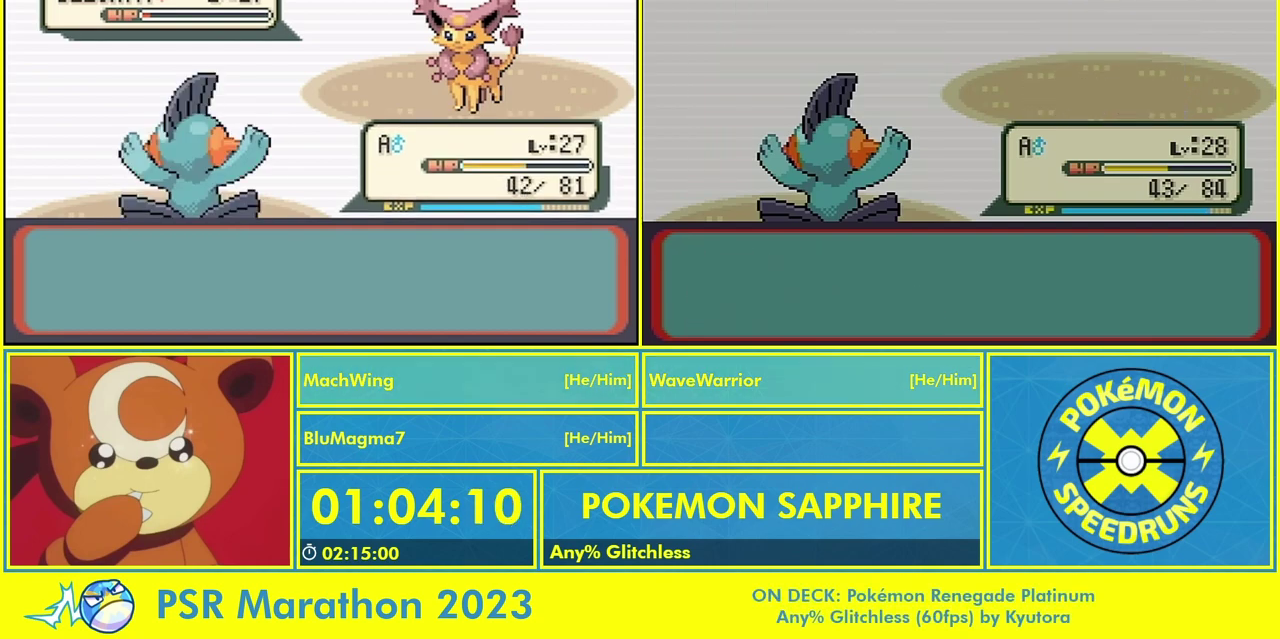
Gameplay with a controller (Nintendo layout); each line is a JSON object with the inputs held at the frame after it. "events" lists button and stick changes between this image and that frame as [ms after this image, input, new state], when the widget could be followed in between. Not read: L2 L3 R3.
{"buttons": [], "events": [[33, "A", "up"], [67, "B", "up"]]}
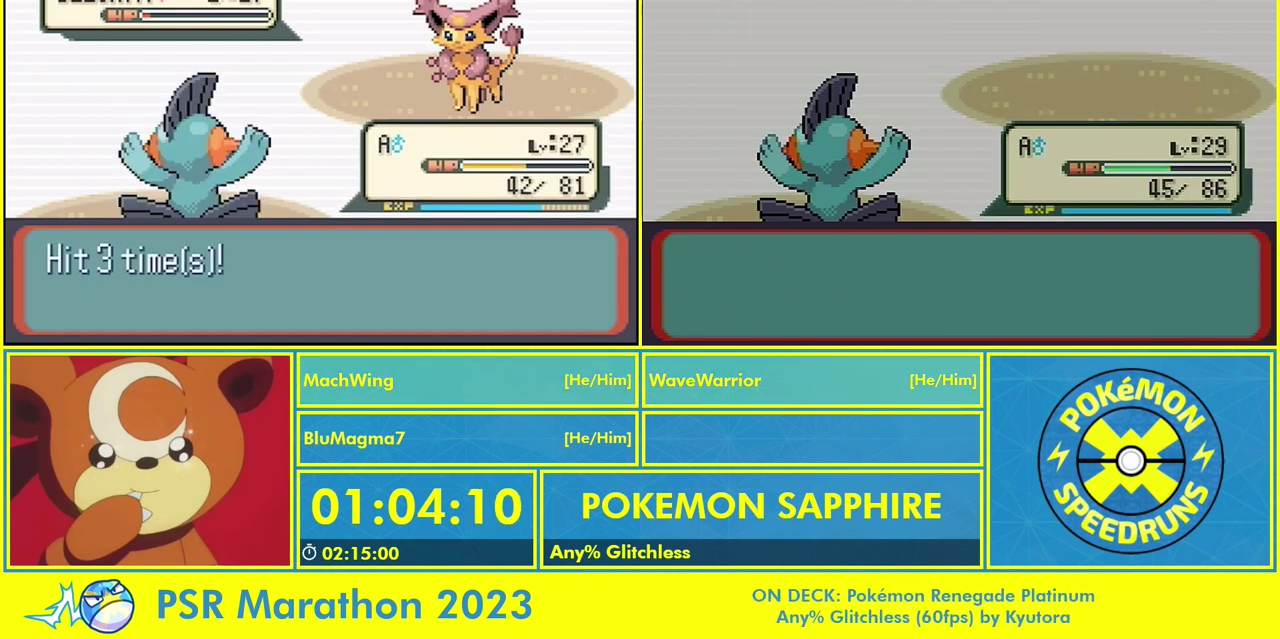
{"buttons": ["A", "B"], "events": [[67, "A", "down"], [167, "A", "up"], [300, "A", "down"], [300, "B", "down"], [400, "A", "up"], [400, "B", "up"], [467, "B", "down"], [500, "A", "down"]]}
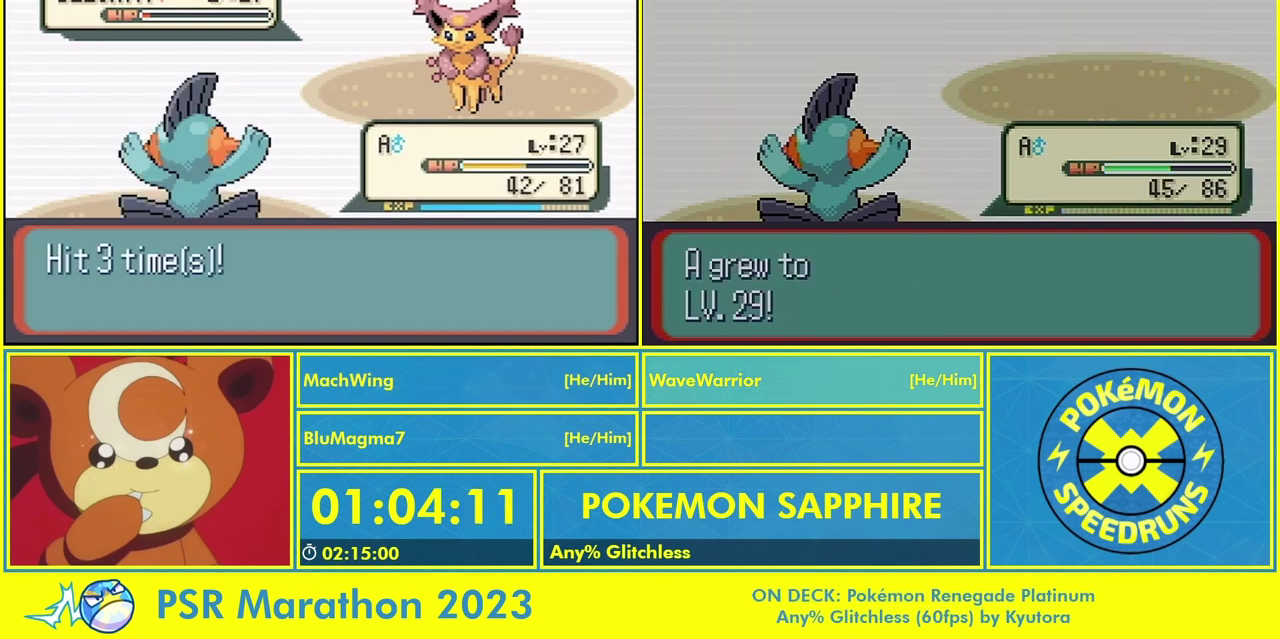
{"buttons": [], "events": [[67, "A", "up"], [100, "B", "up"], [167, "A", "down"], [267, "A", "up"], [333, "A", "down"], [433, "A", "up"]]}
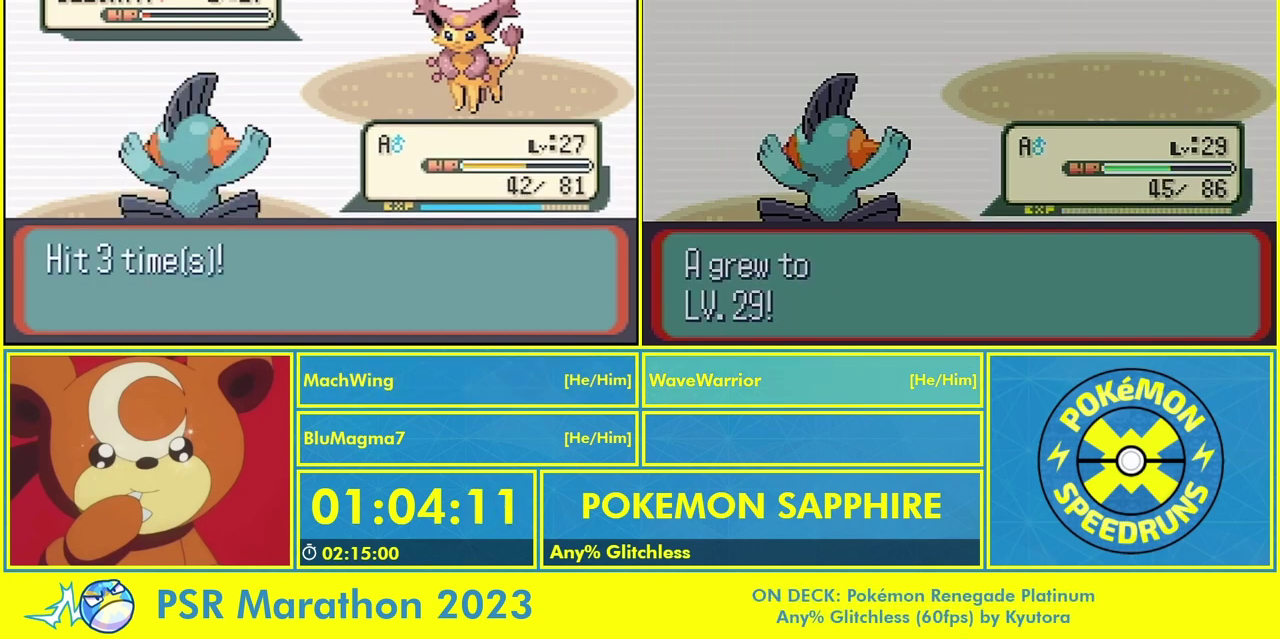
{"buttons": [], "events": [[367, "A", "down"], [467, "A", "up"]]}
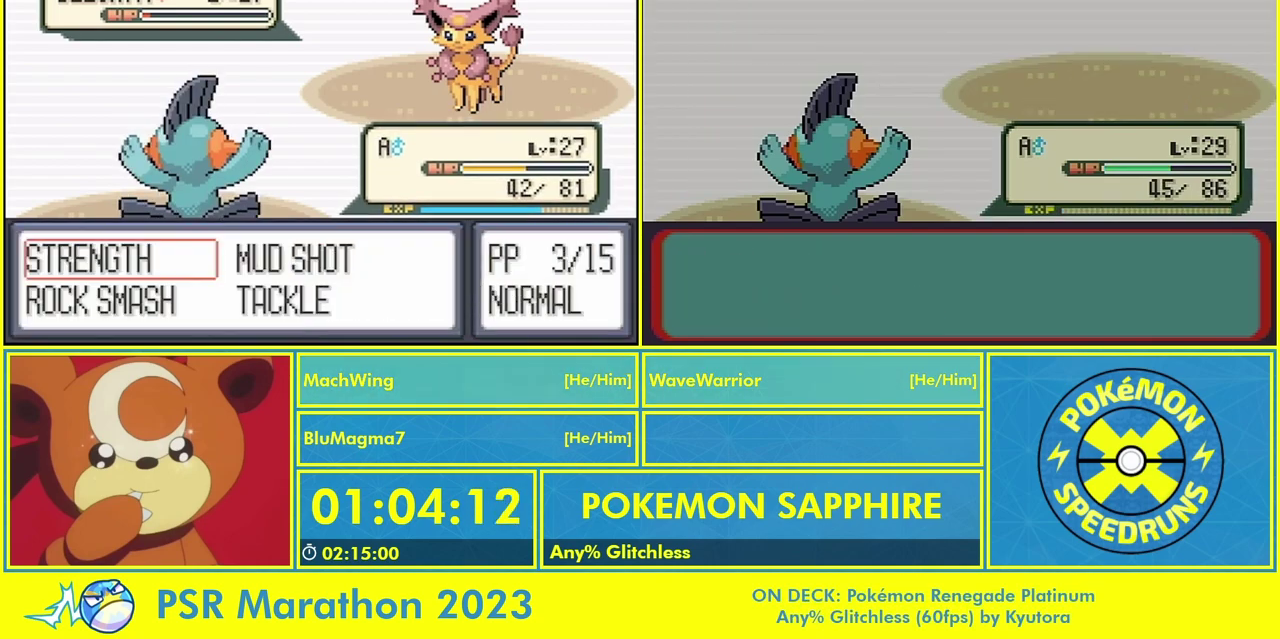
{"buttons": [], "events": []}
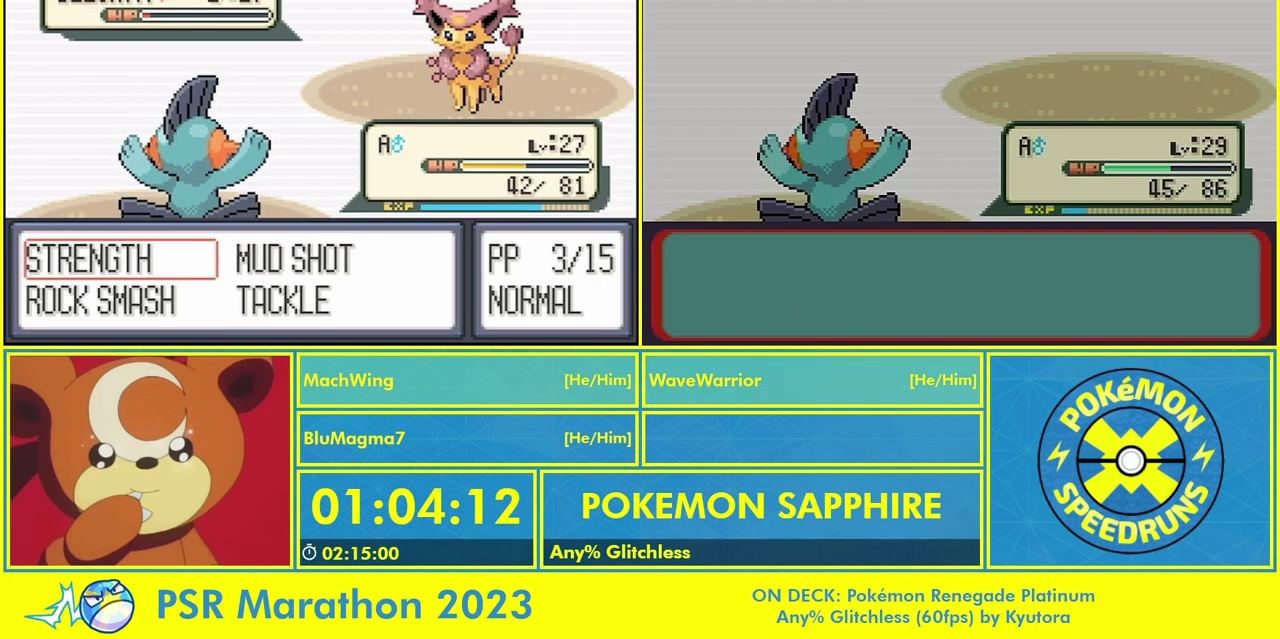
{"buttons": [], "events": []}
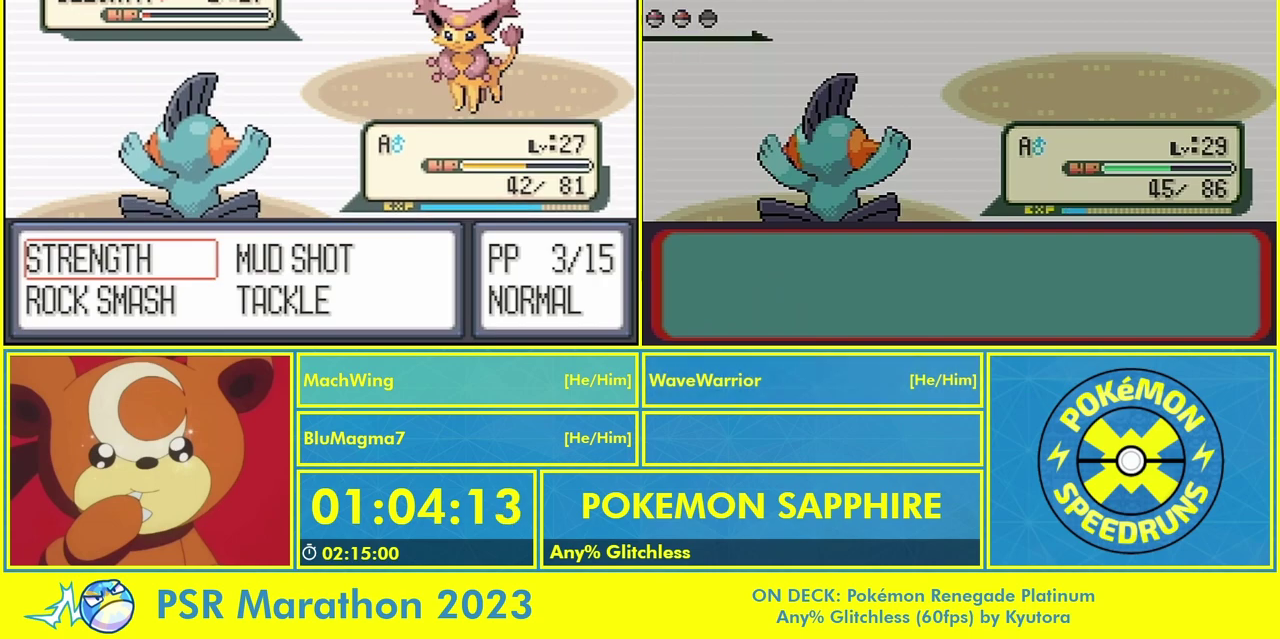
{"buttons": [], "events": []}
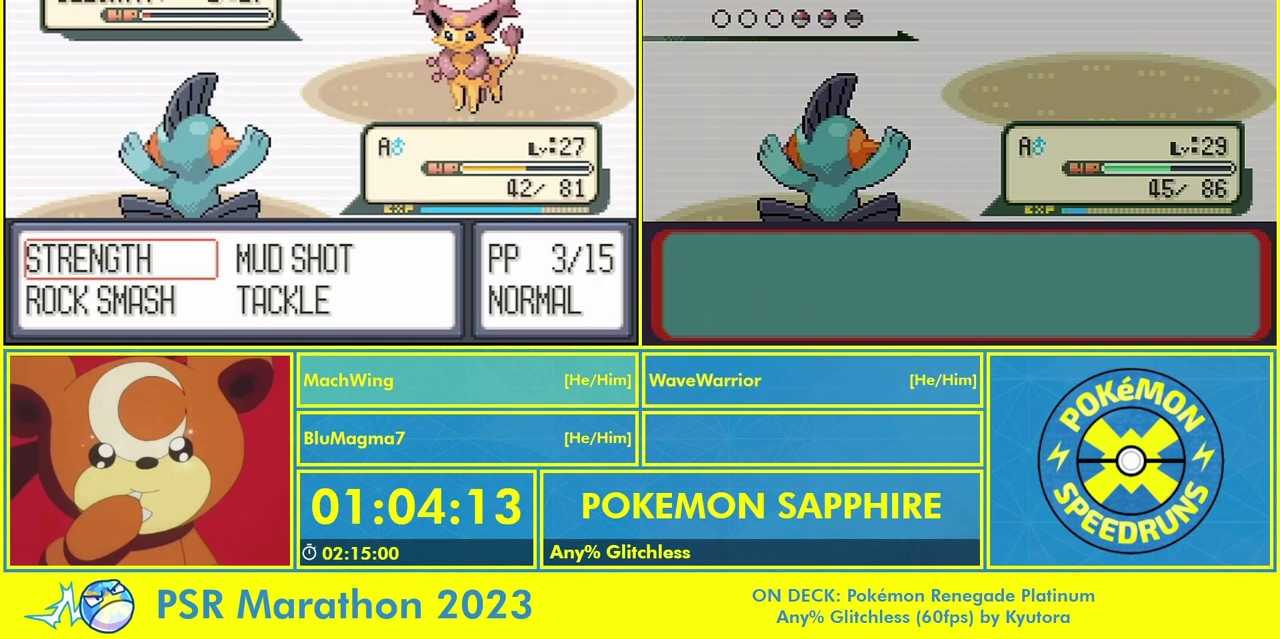
{"buttons": ["A"], "events": [[167, "DPAD_DOWN", "down"], [267, "A", "down"], [300, "DPAD_DOWN", "up"], [400, "A", "up"], [500, "A", "down"]]}
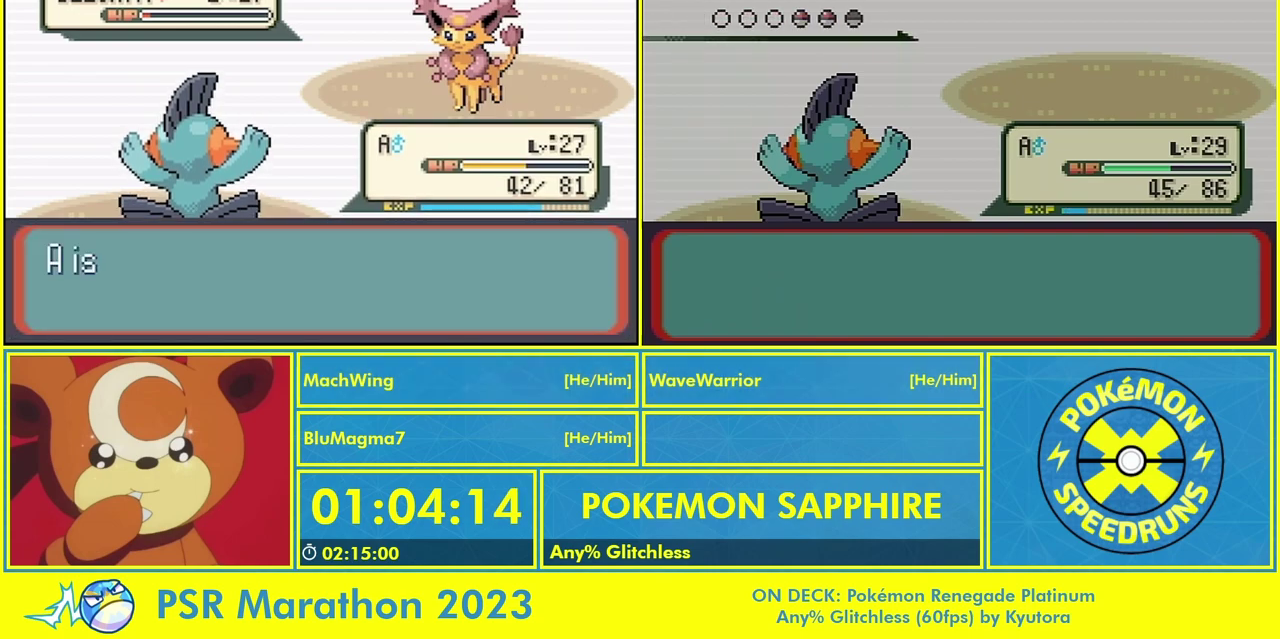
{"buttons": ["A"], "events": [[100, "A", "up"], [233, "A", "down"], [333, "A", "up"], [467, "A", "down"]]}
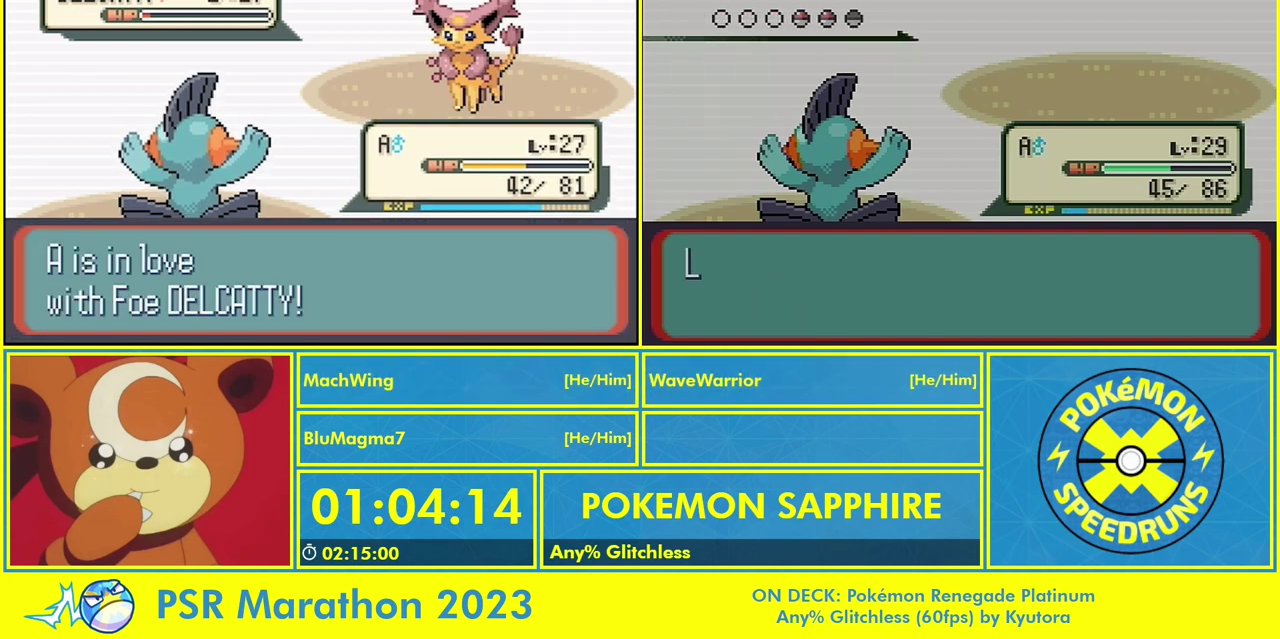
{"buttons": [], "events": [[67, "A", "up"], [200, "A", "down"], [267, "A", "up"], [367, "L1", "down"], [400, "A", "down"], [467, "A", "up"], [467, "L1", "up"]]}
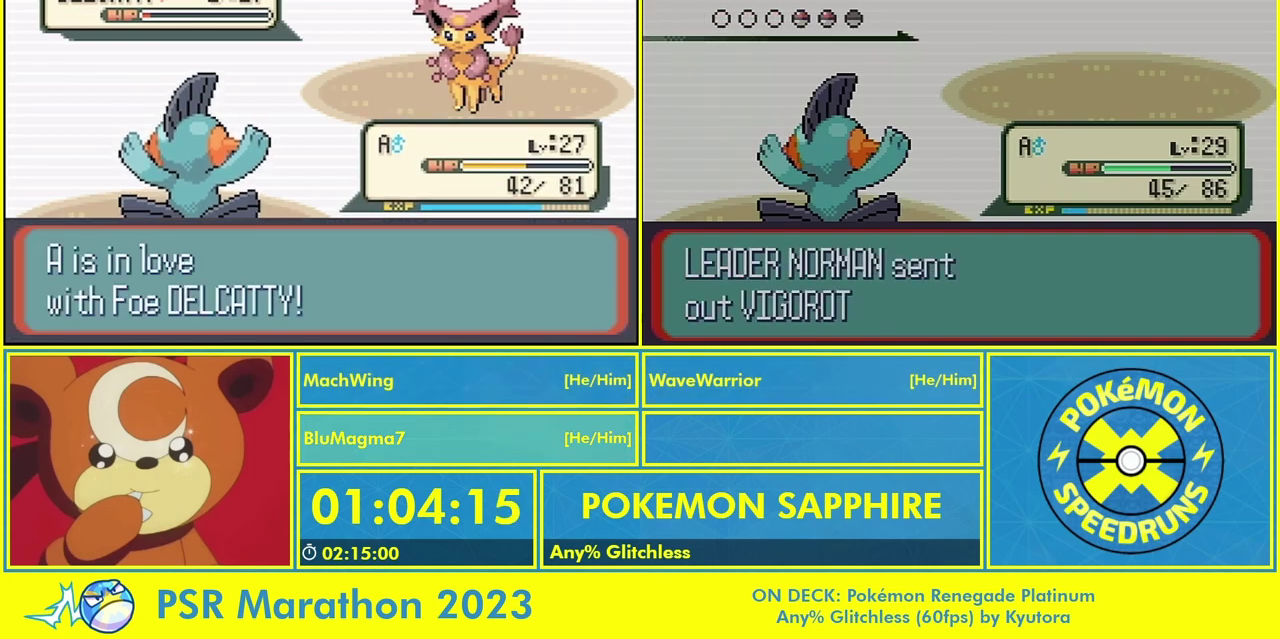
{"buttons": ["A"], "events": [[67, "A", "down"], [100, "L1", "down"], [167, "A", "up"], [233, "L1", "up"], [300, "A", "down"], [367, "L1", "down"], [400, "A", "up"], [467, "L1", "up"], [500, "A", "down"]]}
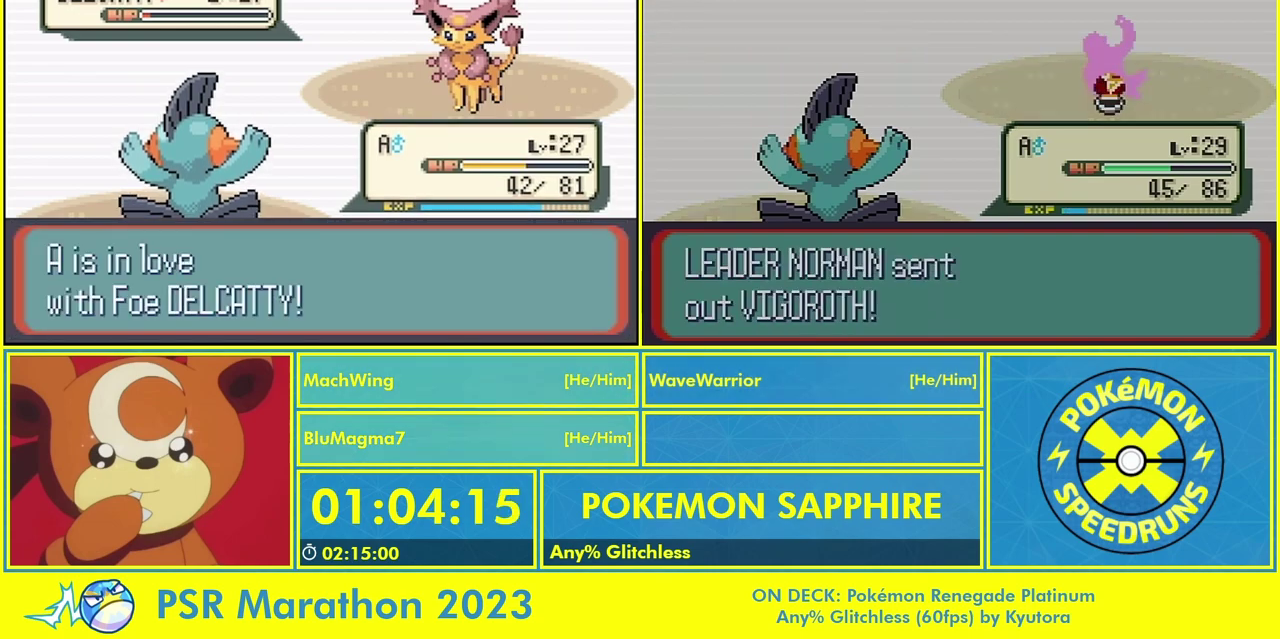
{"buttons": [], "events": [[100, "A", "up"], [133, "L1", "down"], [200, "A", "down"], [233, "L1", "up"], [300, "A", "up"], [367, "L1", "down"], [400, "A", "down"], [500, "A", "up"], [500, "L1", "up"]]}
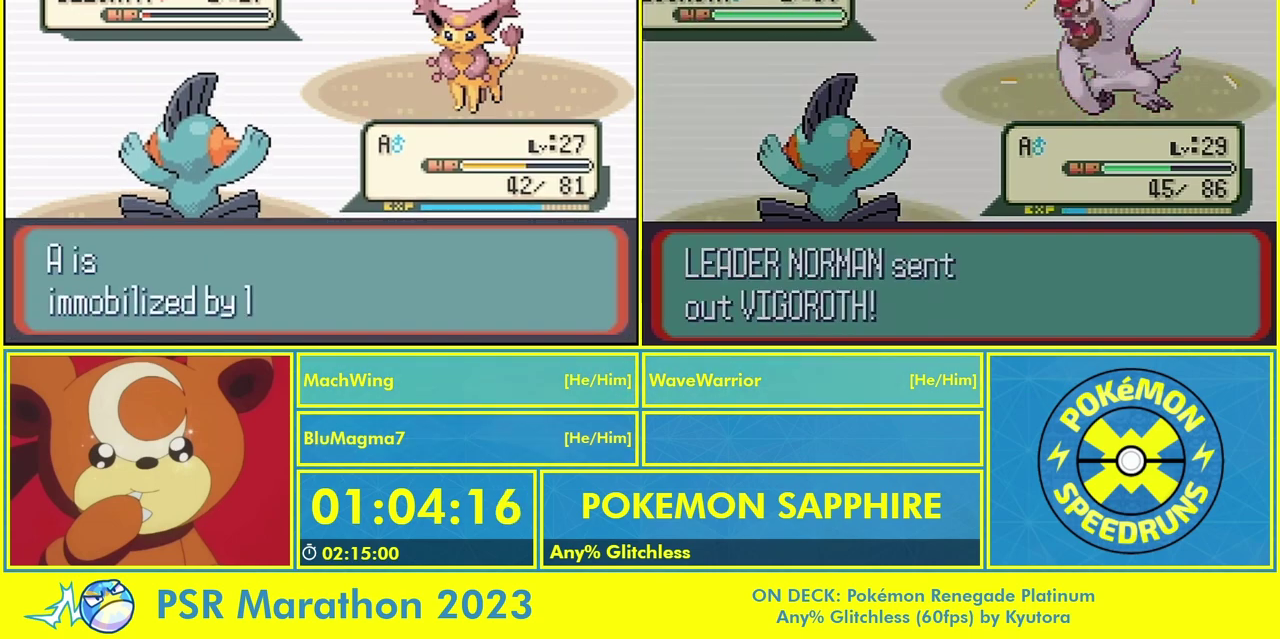
{"buttons": ["A"], "events": [[100, "A", "down"], [133, "L1", "down"], [200, "A", "up"], [267, "L1", "up"], [300, "A", "down"], [367, "A", "up"], [400, "L1", "down"], [467, "A", "down"], [500, "L1", "up"]]}
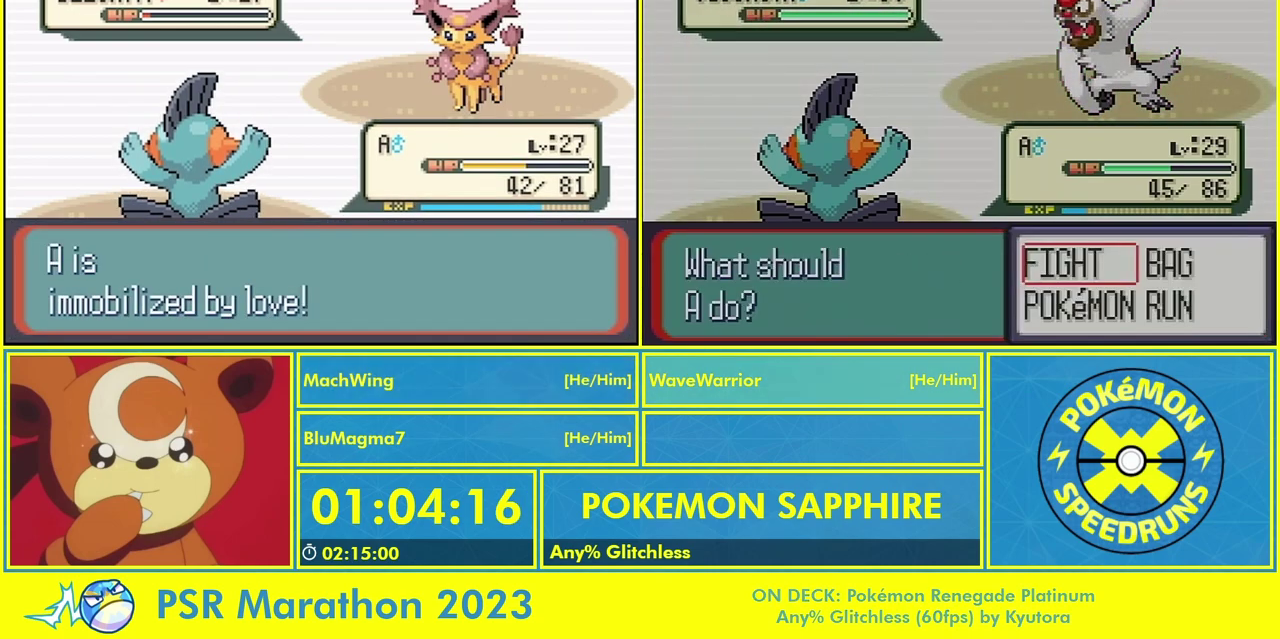
{"buttons": [], "events": [[33, "A", "up"], [133, "A", "down"], [133, "L1", "down"], [200, "A", "up"], [233, "L1", "up"], [333, "A", "down"], [367, "L1", "down"], [400, "A", "up"], [500, "L1", "up"]]}
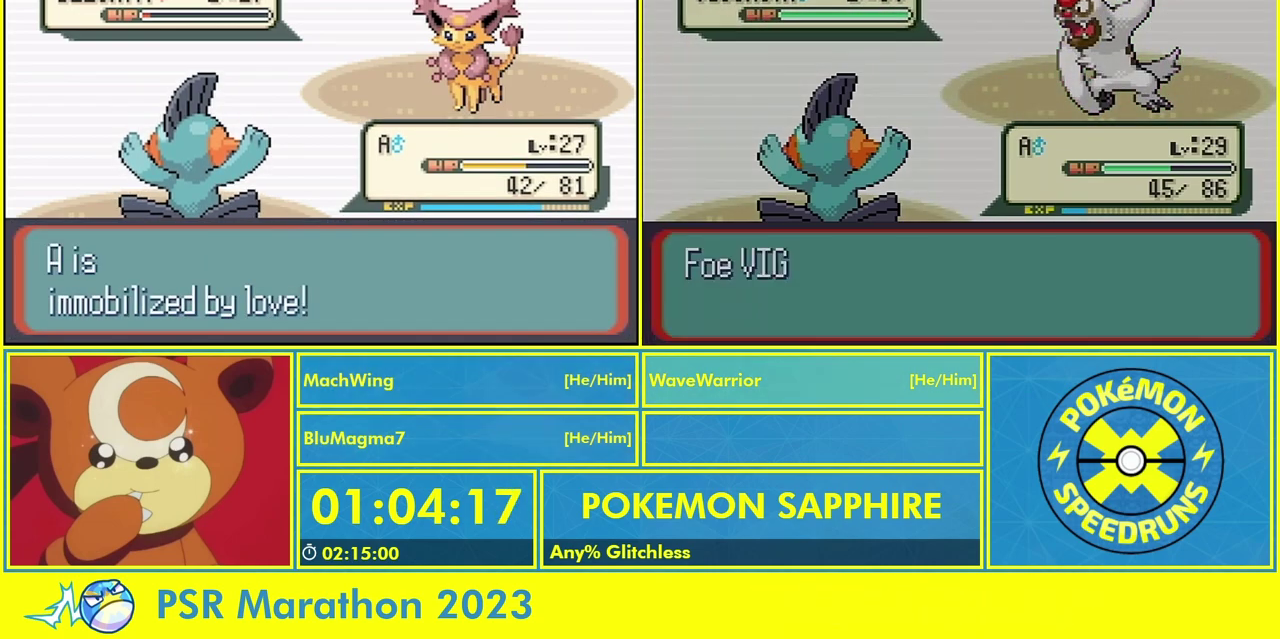
{"buttons": [], "events": [[33, "A", "down"], [100, "A", "up"], [100, "L1", "down"], [233, "A", "down"], [233, "L1", "up"], [300, "A", "up"], [333, "L1", "down"], [400, "A", "down"], [467, "L1", "up"], [500, "A", "up"]]}
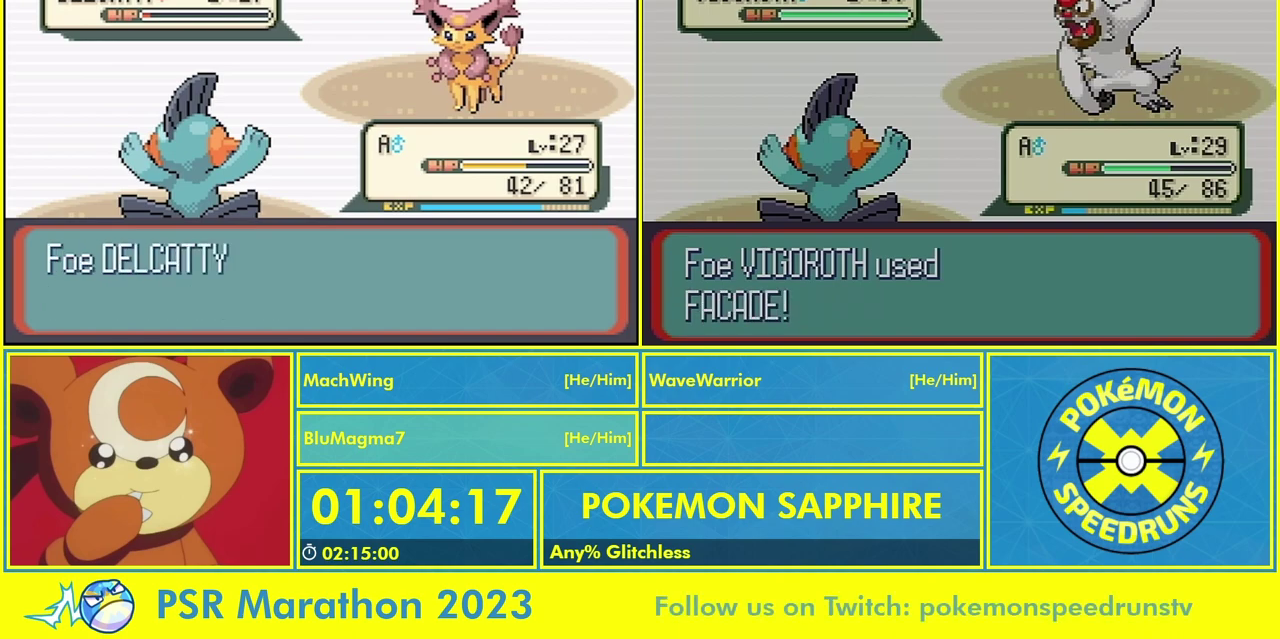
{"buttons": ["A"], "events": [[67, "L1", "down"], [100, "A", "down"], [200, "A", "up"], [200, "L1", "up"], [300, "A", "down"], [300, "L1", "down"], [400, "A", "up"], [433, "L1", "up"], [500, "A", "down"]]}
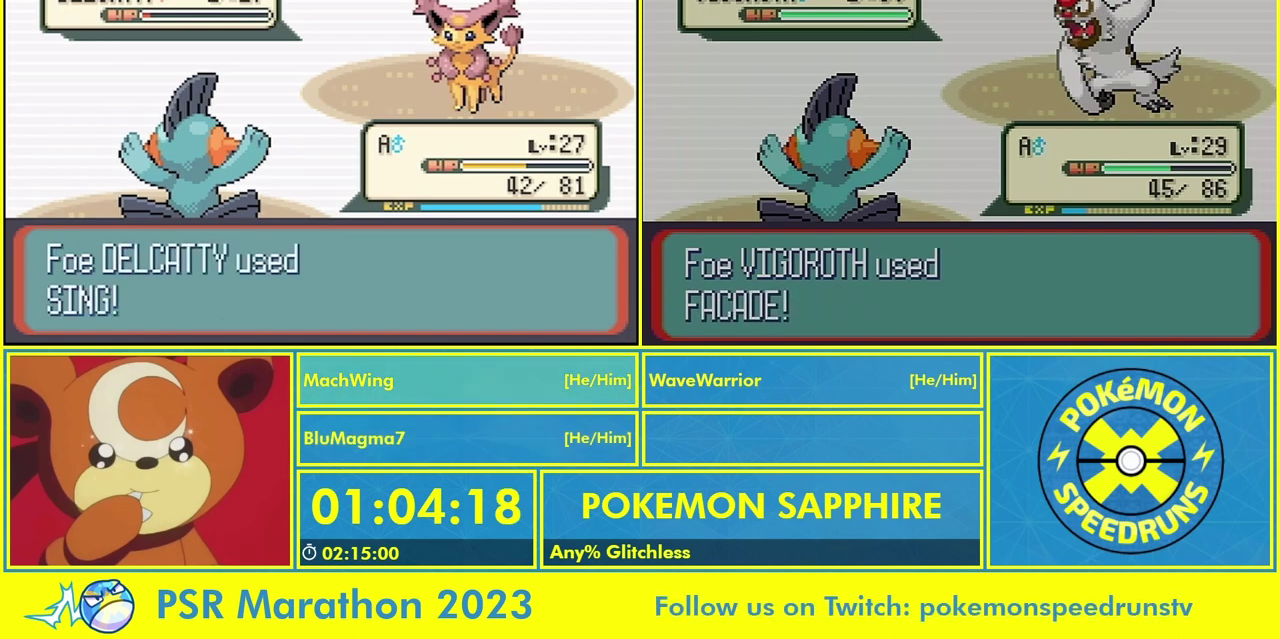
{"buttons": [], "events": [[67, "L1", "down"], [100, "A", "up"], [167, "L1", "up"], [200, "A", "down"], [300, "A", "up"], [300, "L1", "down"], [433, "A", "down"], [433, "L1", "up"], [500, "A", "up"]]}
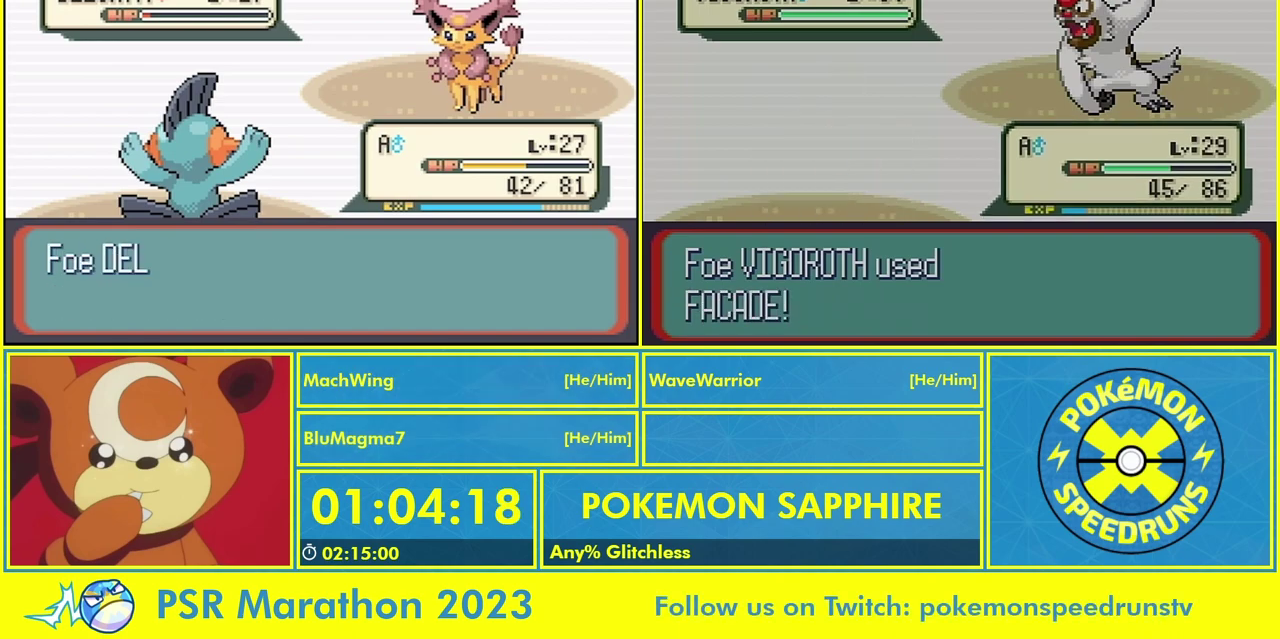
{"buttons": [], "events": [[33, "L1", "down"], [133, "A", "down"], [200, "L1", "up"], [233, "A", "up"], [300, "L1", "down"], [333, "A", "down"], [433, "A", "up"], [433, "L1", "up"]]}
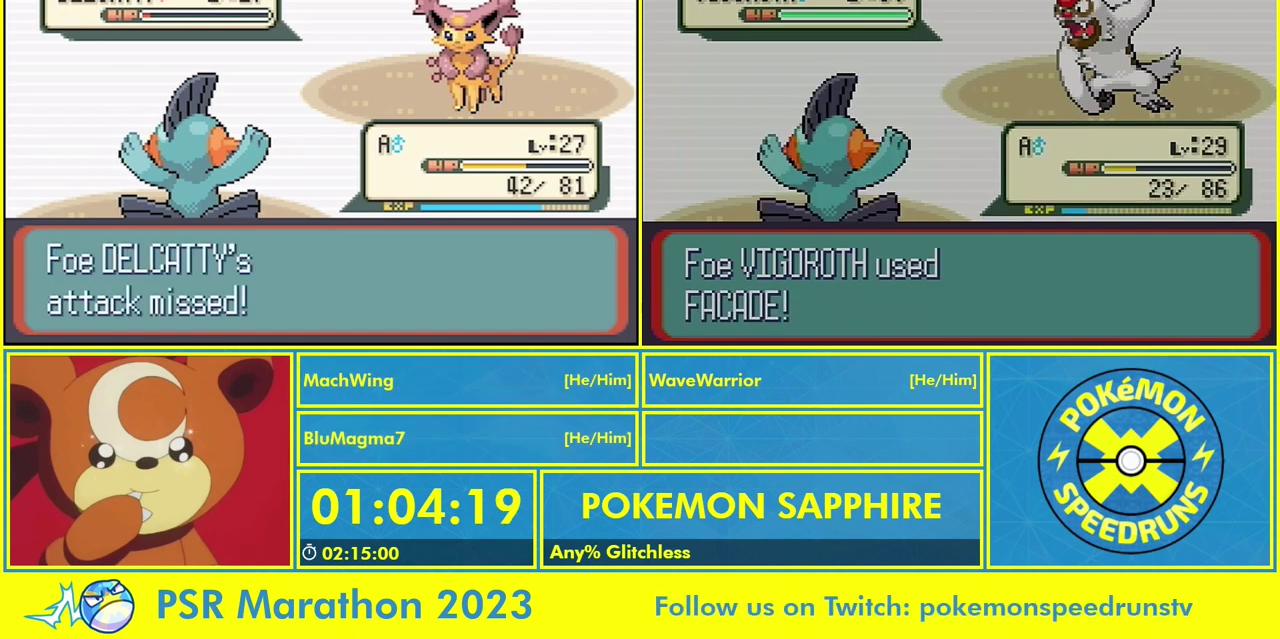
{"buttons": ["A"], "events": [[33, "A", "down"], [67, "L1", "down"], [133, "A", "up"], [167, "L1", "up"], [267, "A", "down"], [333, "L1", "down"], [367, "A", "up"], [433, "L1", "up"], [467, "A", "down"]]}
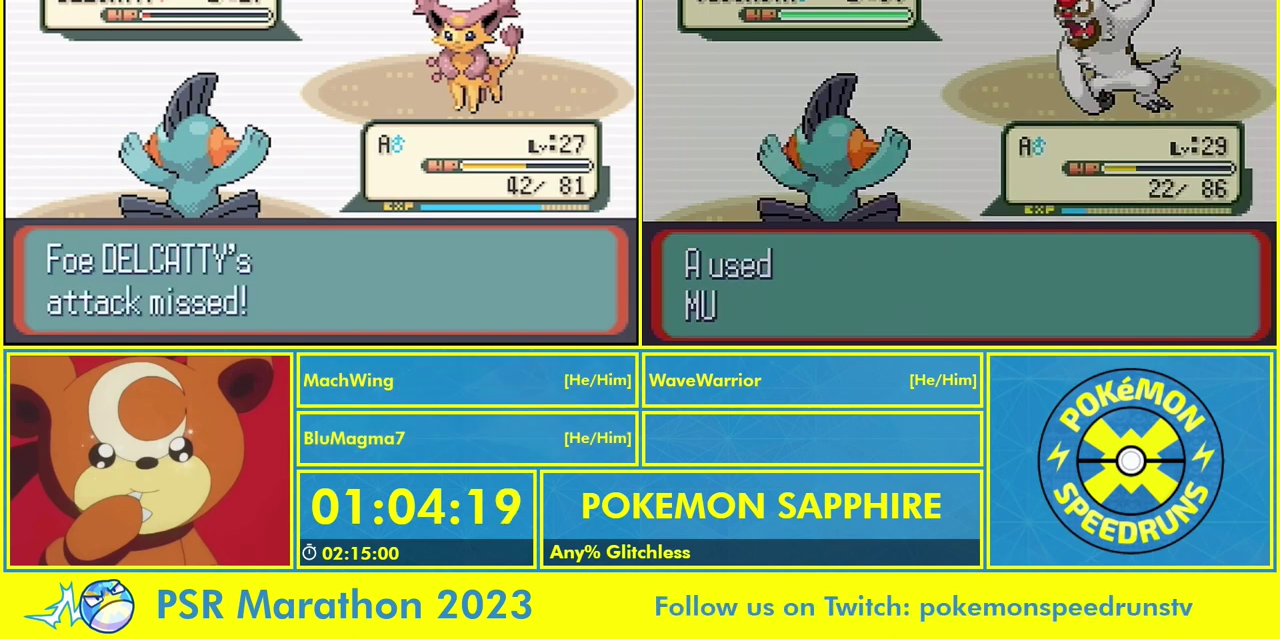
{"buttons": [], "events": [[33, "L1", "down"], [67, "A", "up"], [167, "A", "down"], [167, "L1", "up"], [267, "A", "up"], [267, "L1", "down"], [367, "A", "down"], [400, "L1", "up"], [433, "A", "up"]]}
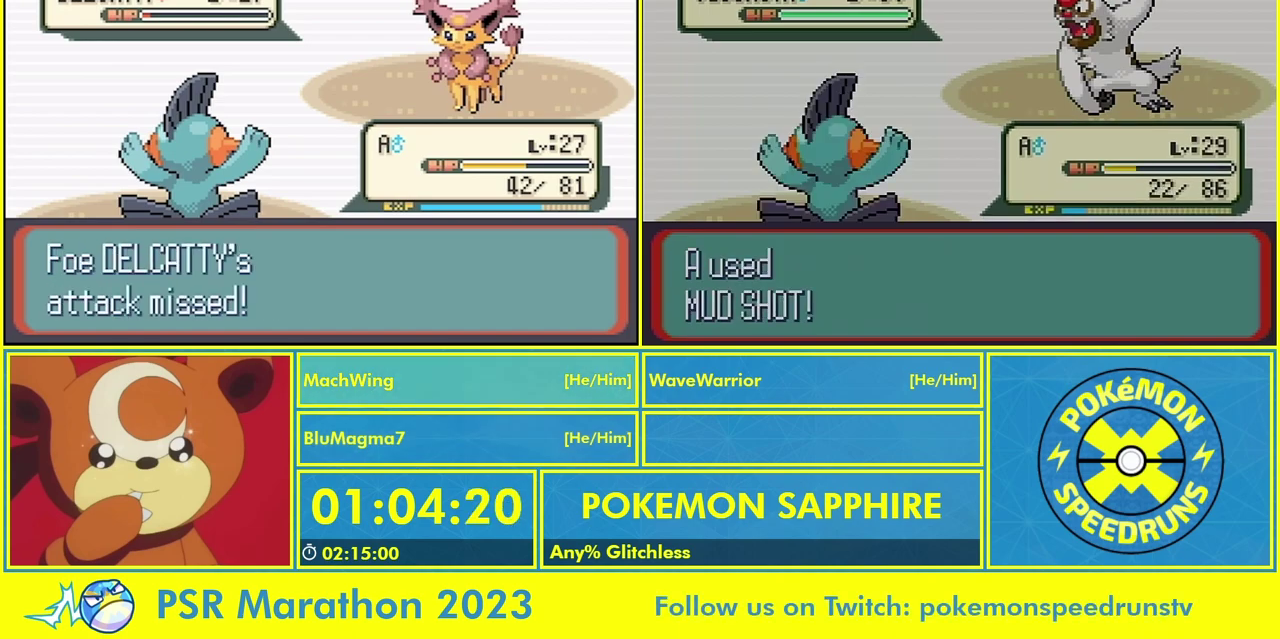
{"buttons": ["A"], "events": [[33, "L1", "down"], [67, "A", "down"], [133, "A", "up"], [167, "L1", "up"], [267, "A", "down"], [333, "A", "up"], [333, "L1", "down"], [433, "L1", "up"], [467, "A", "down"]]}
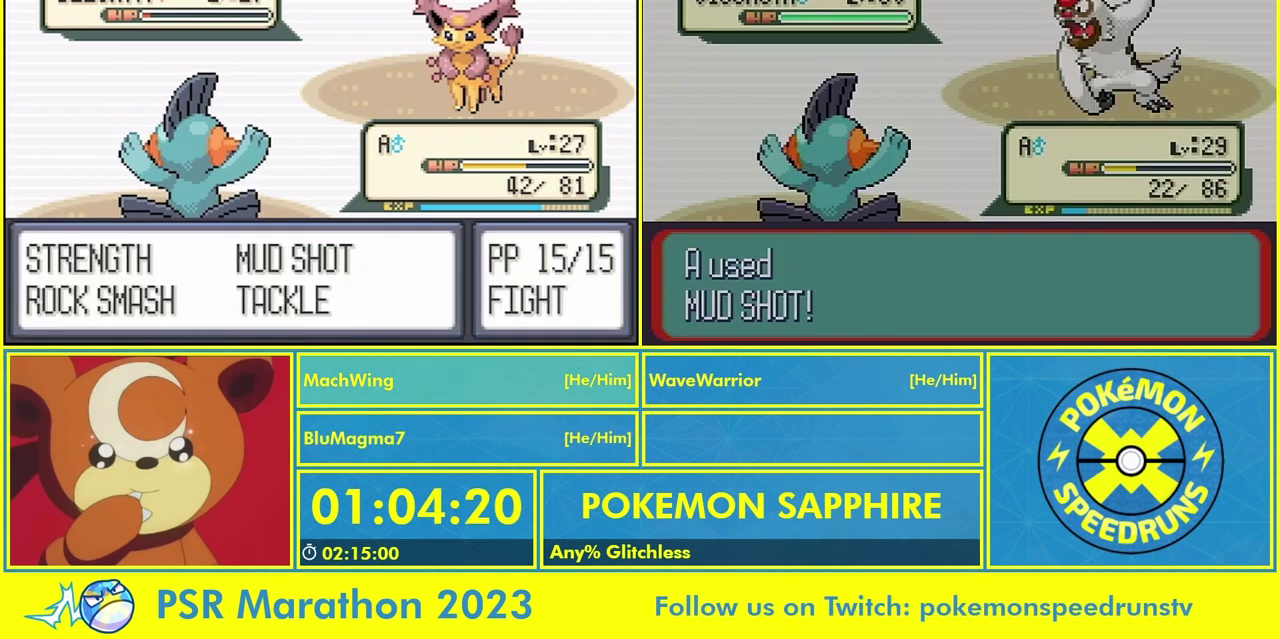
{"buttons": [], "events": [[33, "A", "up"], [67, "L1", "down"], [167, "A", "down"], [167, "L1", "up"], [233, "A", "up"], [300, "L1", "down"], [400, "A", "down"], [400, "L1", "up"], [467, "A", "up"]]}
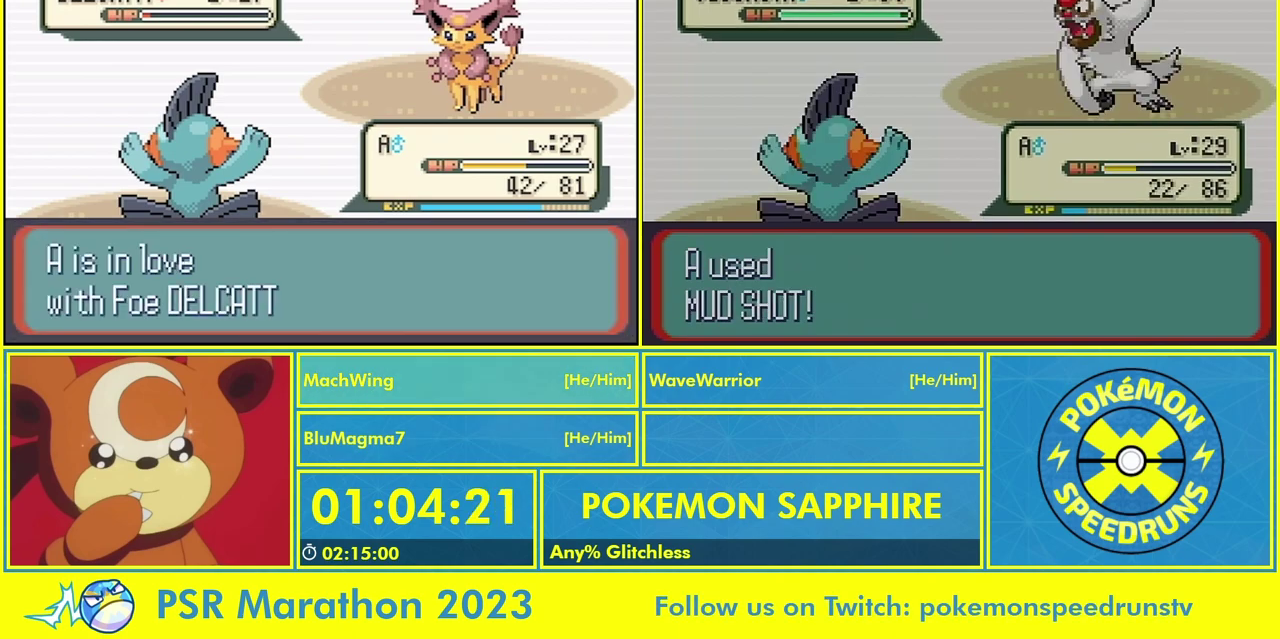
{"buttons": [], "events": [[67, "L1", "down"], [100, "A", "down"], [167, "L1", "up"], [200, "A", "up"], [300, "A", "down"], [300, "L1", "down"], [400, "A", "up"], [400, "L1", "up"]]}
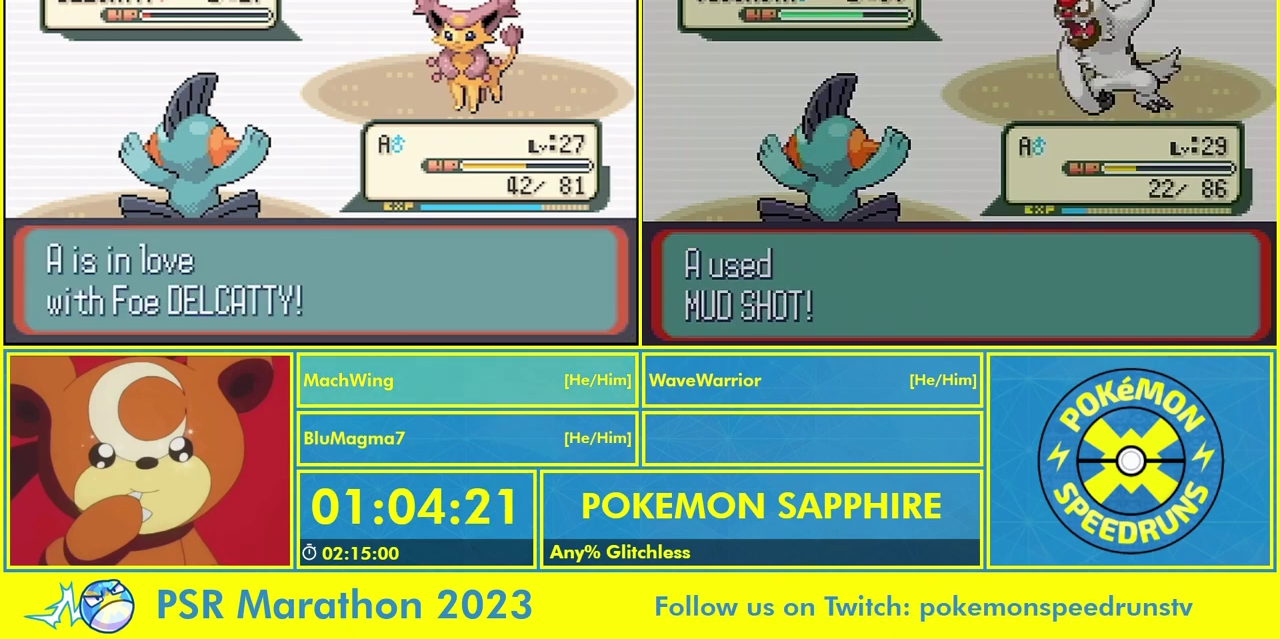
{"buttons": [], "events": [[33, "A", "down"], [33, "L1", "down"], [100, "A", "up"], [133, "L1", "up"], [233, "A", "down"], [267, "L1", "down"], [333, "A", "up"], [400, "L1", "up"]]}
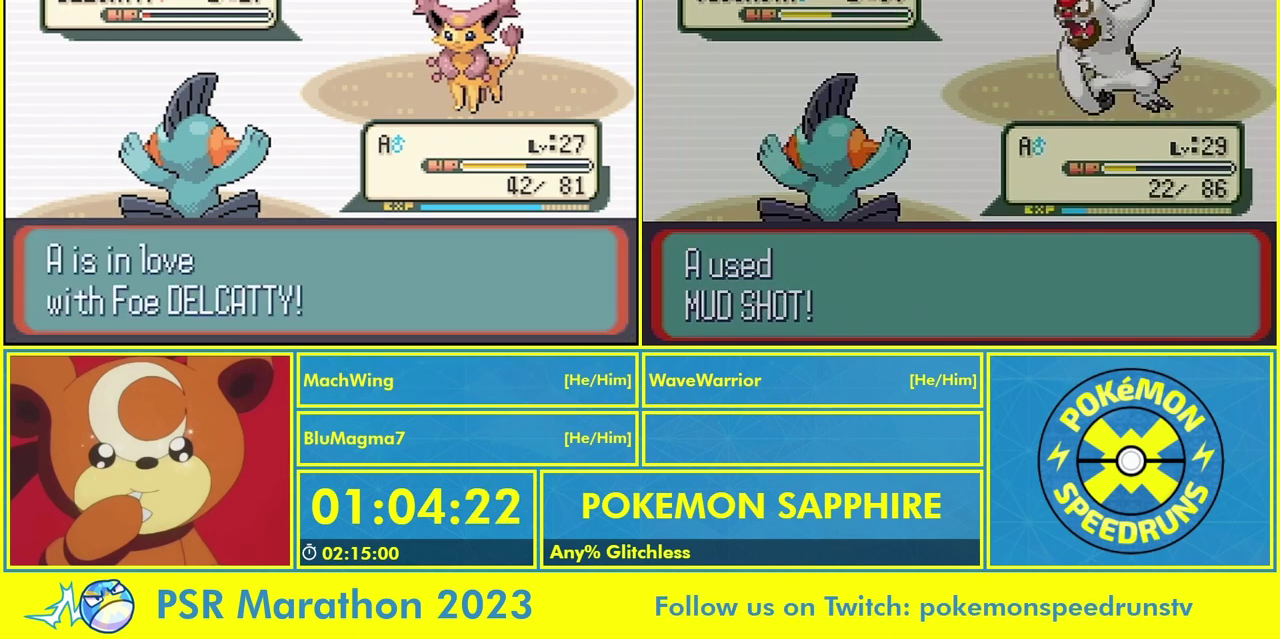
{"buttons": [], "events": [[100, "L1", "down"], [133, "A", "down"], [200, "A", "up"], [233, "L1", "up"], [333, "A", "down"], [367, "L1", "down"], [400, "A", "up"], [500, "L1", "up"]]}
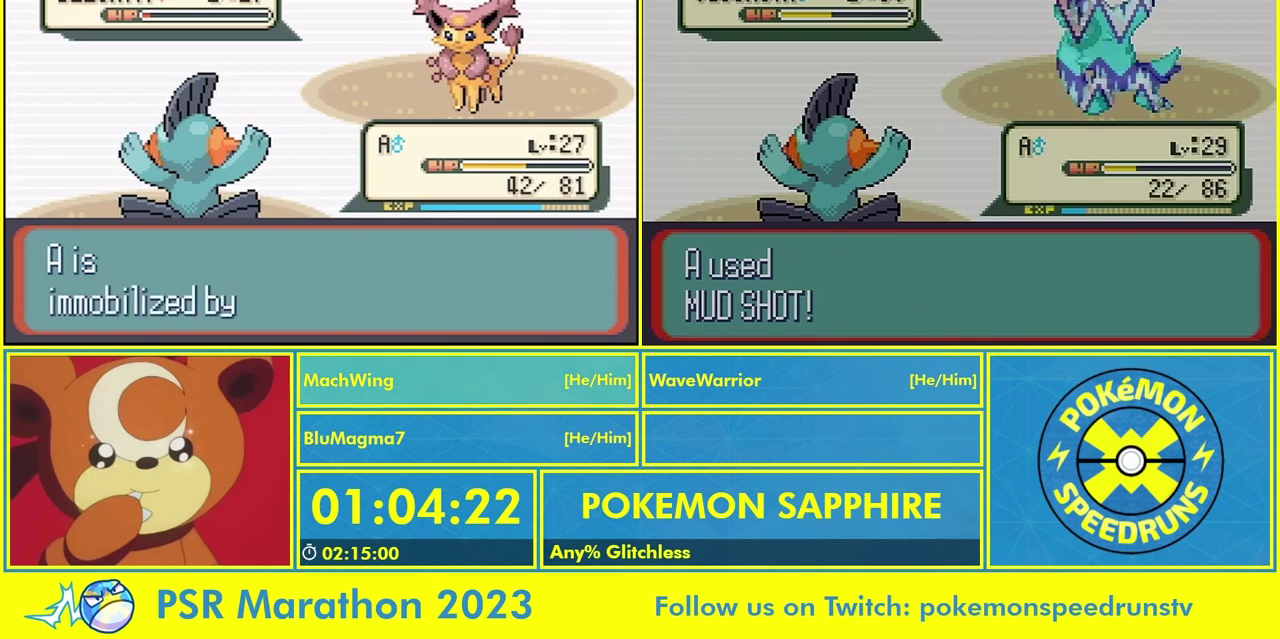
{"buttons": [], "events": [[33, "A", "down"], [100, "A", "up"], [100, "L1", "down"], [200, "A", "down"], [233, "L1", "up"], [300, "A", "up"], [367, "L1", "down"], [400, "A", "down"], [467, "L1", "up"], [500, "A", "up"]]}
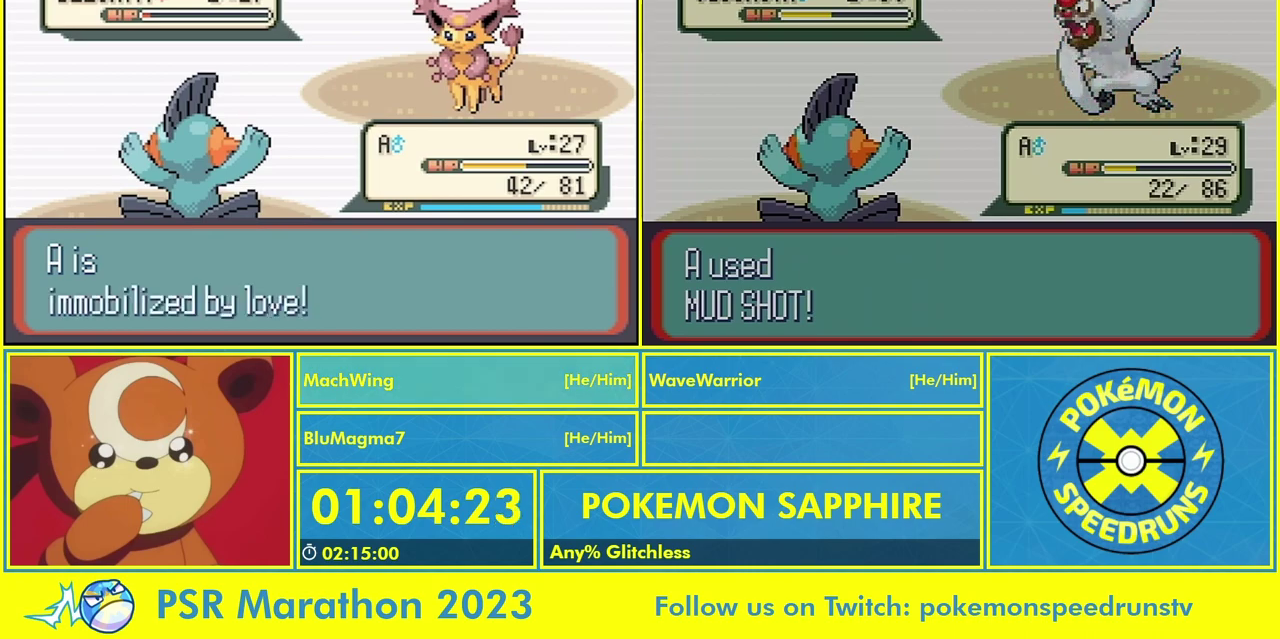
{"buttons": [], "events": [[100, "A", "down"], [133, "L1", "down"], [200, "A", "up"], [267, "L1", "up"], [300, "A", "down"], [367, "L1", "down"], [400, "A", "up"], [500, "L1", "up"]]}
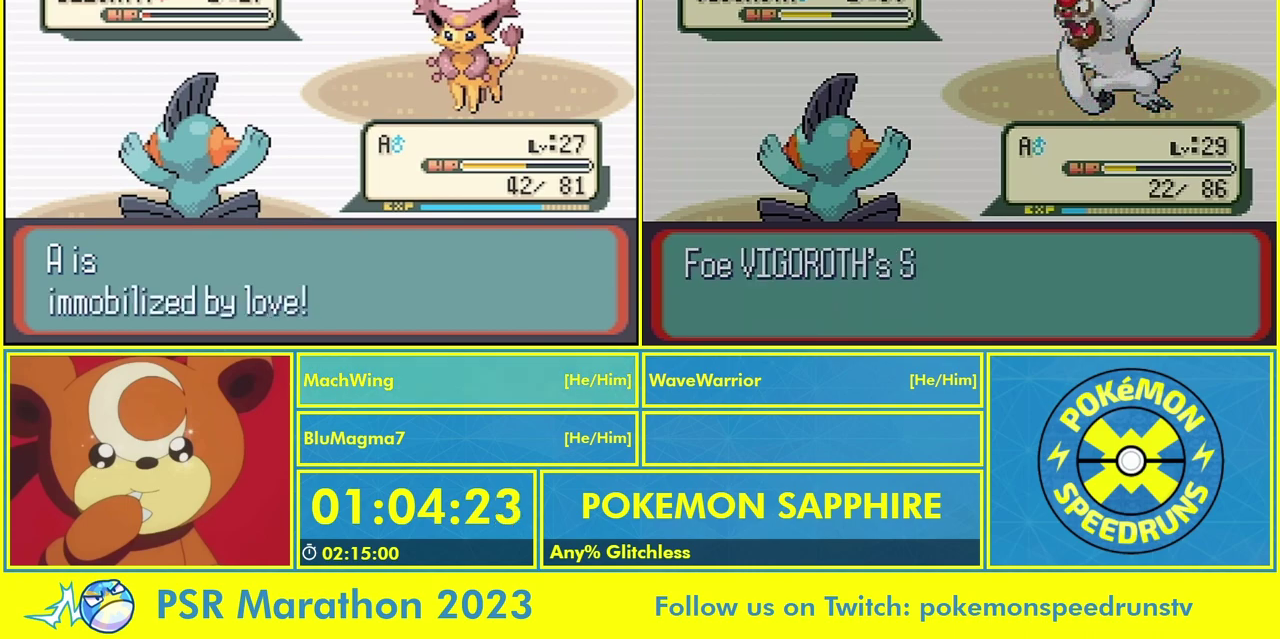
{"buttons": ["L1"], "events": [[33, "A", "down"], [100, "A", "up"], [133, "L1", "down"], [233, "A", "down"], [267, "L1", "up"], [300, "A", "up"], [400, "L1", "down"], [433, "A", "down"], [500, "A", "up"]]}
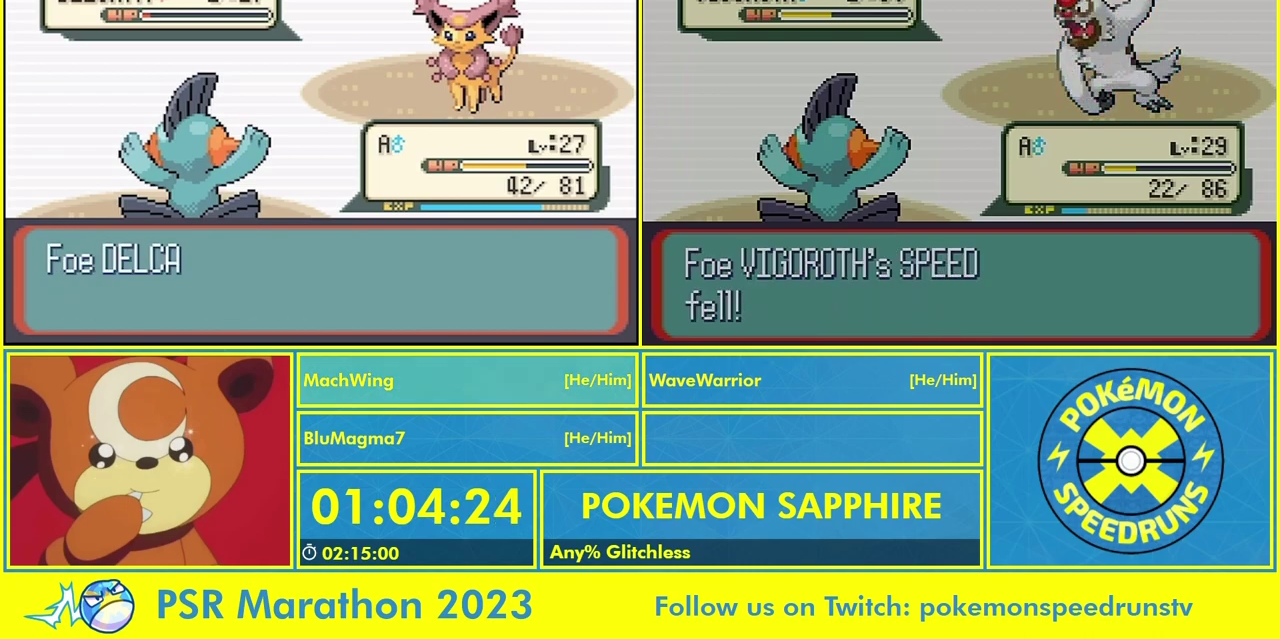
{"buttons": ["L1"], "events": [[67, "L1", "up"], [133, "A", "down"], [167, "L1", "down"], [233, "A", "up"], [300, "L1", "up"], [333, "A", "down"], [400, "L1", "down"], [433, "A", "up"]]}
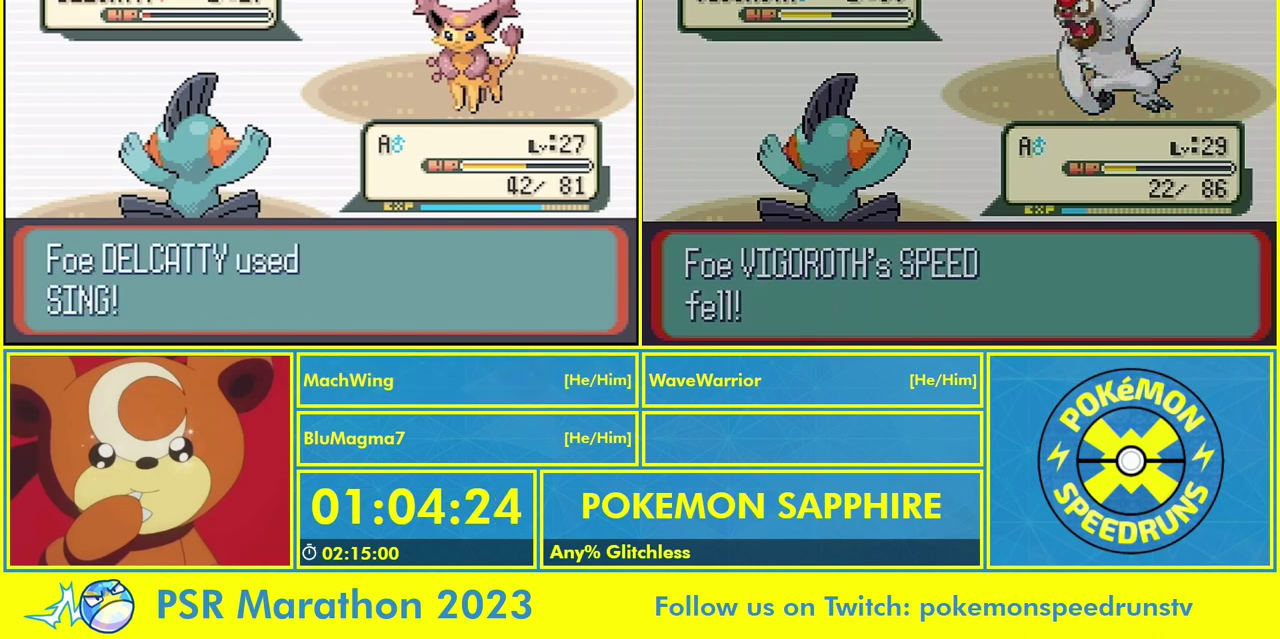
{"buttons": ["B"], "events": [[33, "A", "down"], [67, "L1", "up"], [100, "A", "up"], [233, "A", "down"], [233, "B", "down"], [300, "A", "up"], [300, "B", "up"], [400, "B", "down"]]}
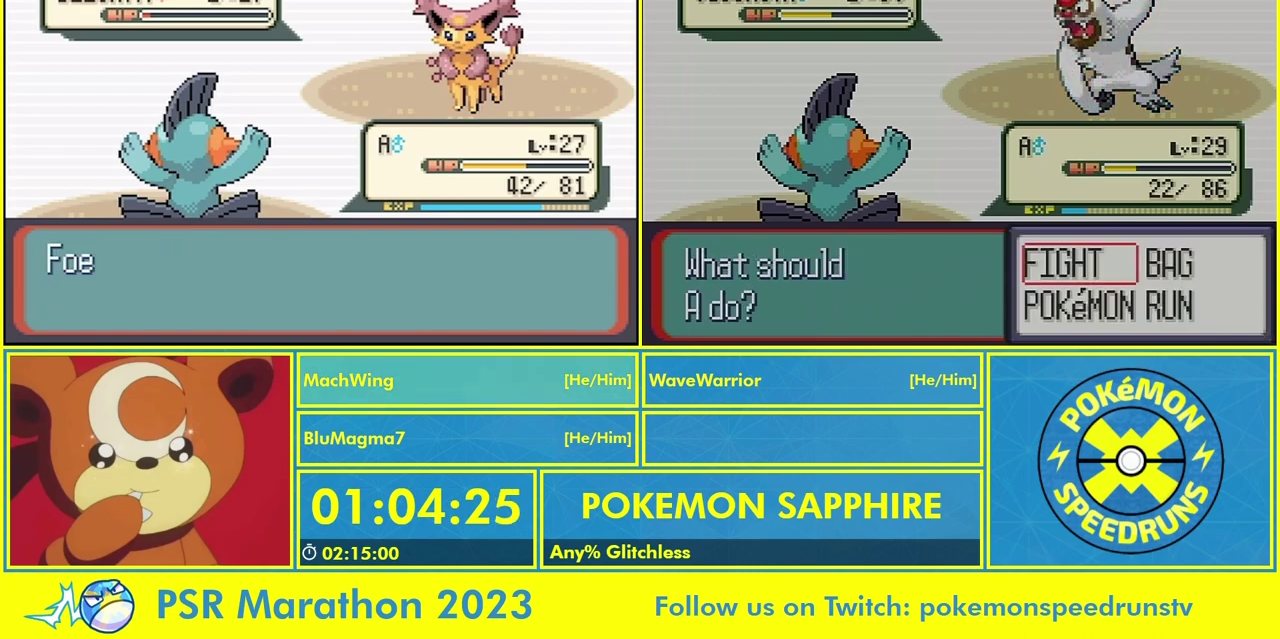
{"buttons": ["B"], "events": [[33, "B", "up"], [67, "A", "down"], [100, "B", "down"], [133, "A", "up"], [233, "A", "down"], [233, "B", "up"], [300, "A", "up"], [300, "B", "down"], [400, "A", "down"], [400, "B", "up"], [500, "A", "up"], [500, "B", "down"]]}